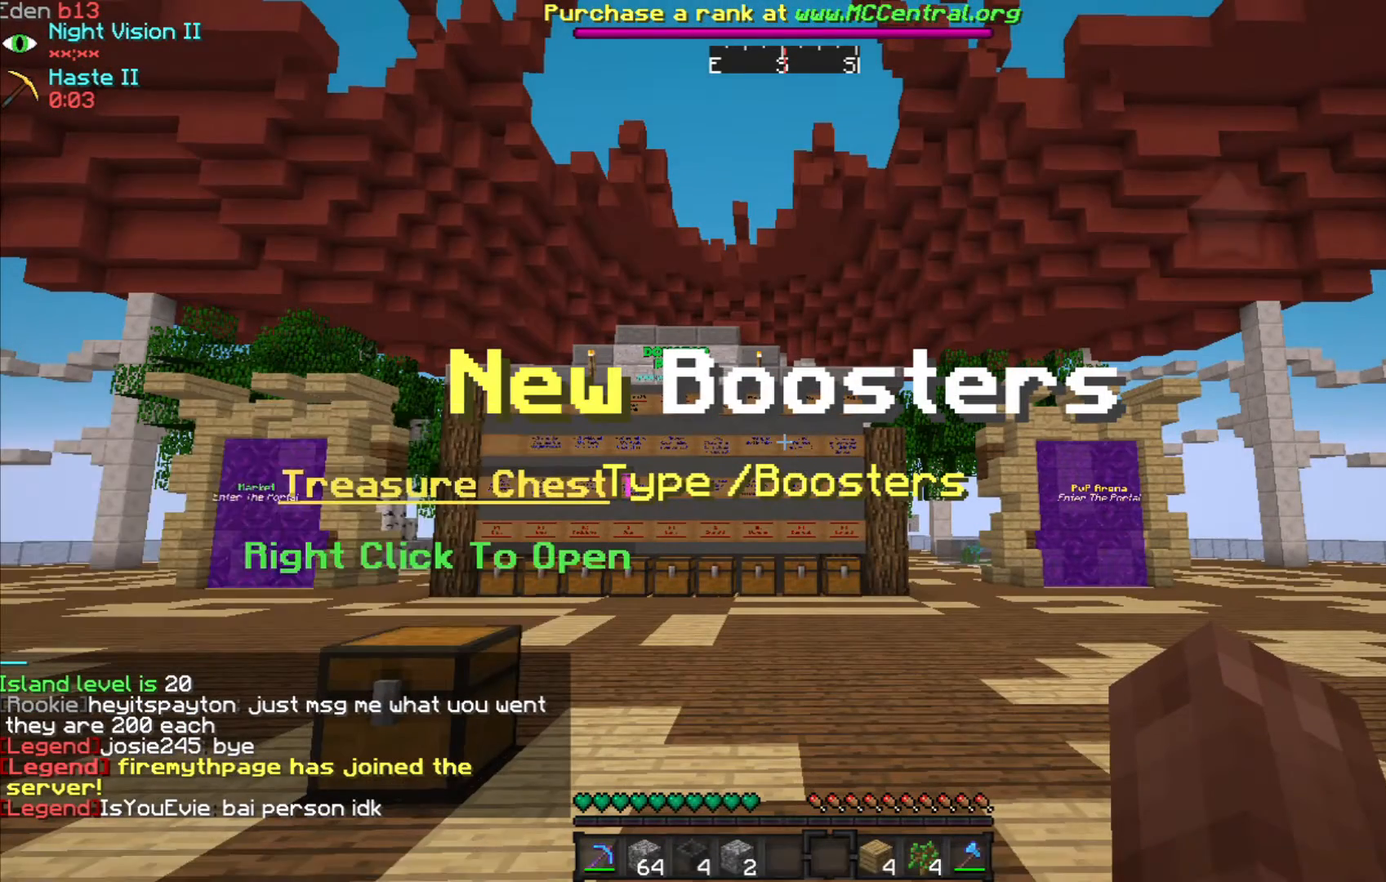
Gameplay with keyboard and mouse; each line is a JSON object with the keys and mouse buttons held at the frame after it. "events" lists presses ("down") and releases ("up") of "a", "d", "s", "w", "mouse_left" and "mouse_right" between this image and that frame as [ms after this image, input, new state], when the widget could be followed in between. "mouse_left", "mouse_right" = the "left", "right" buttons of the "mouse" list. No other keys are recorded. Fast repeated clicks can show as one long hold. Mouse movement is not recorded.
{"keys": ["w"], "mouse": [], "events": []}
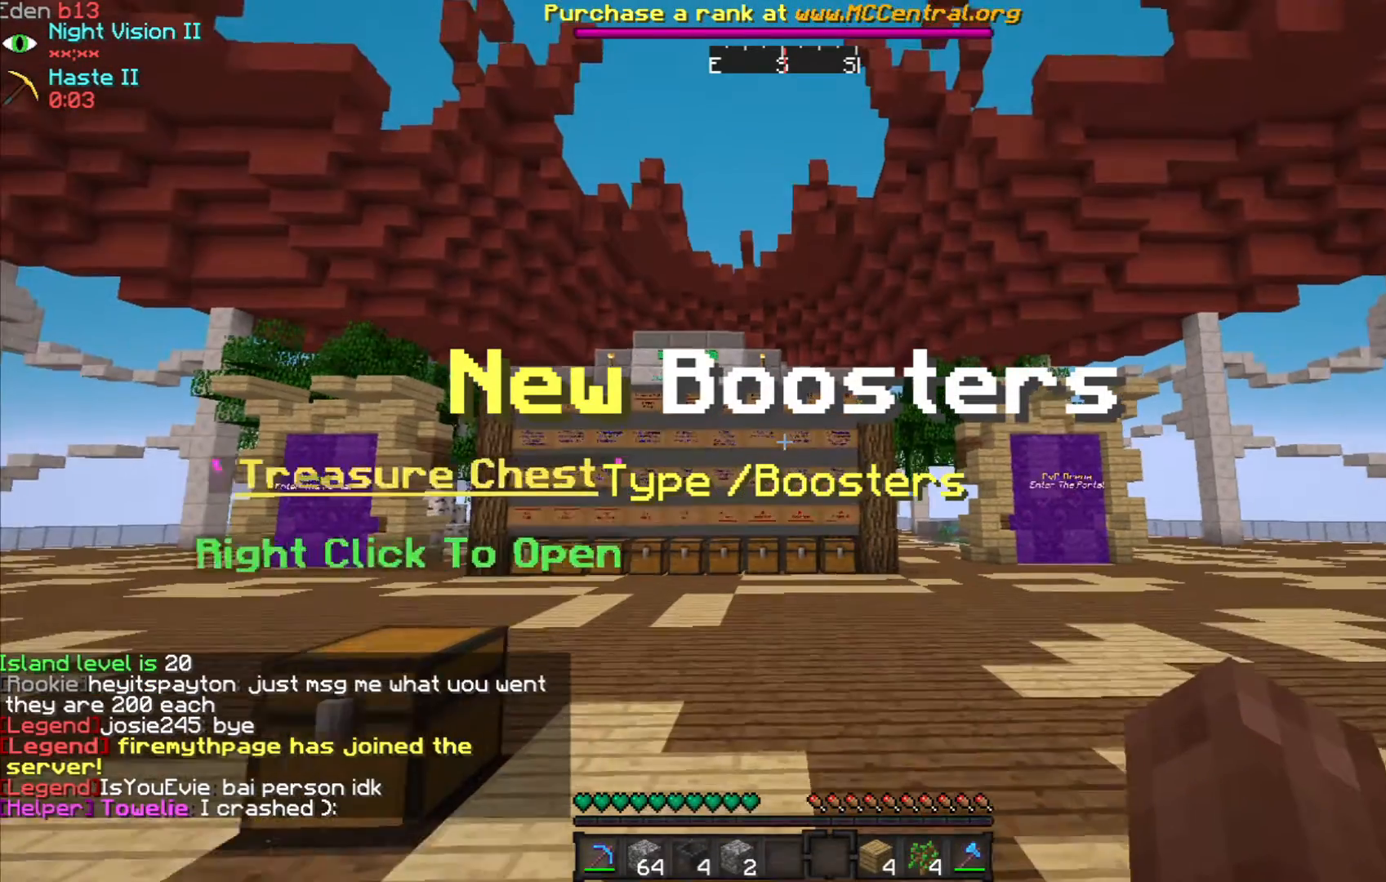
{"keys": ["d", "w"], "mouse": [], "events": [[466, "d", "down"]]}
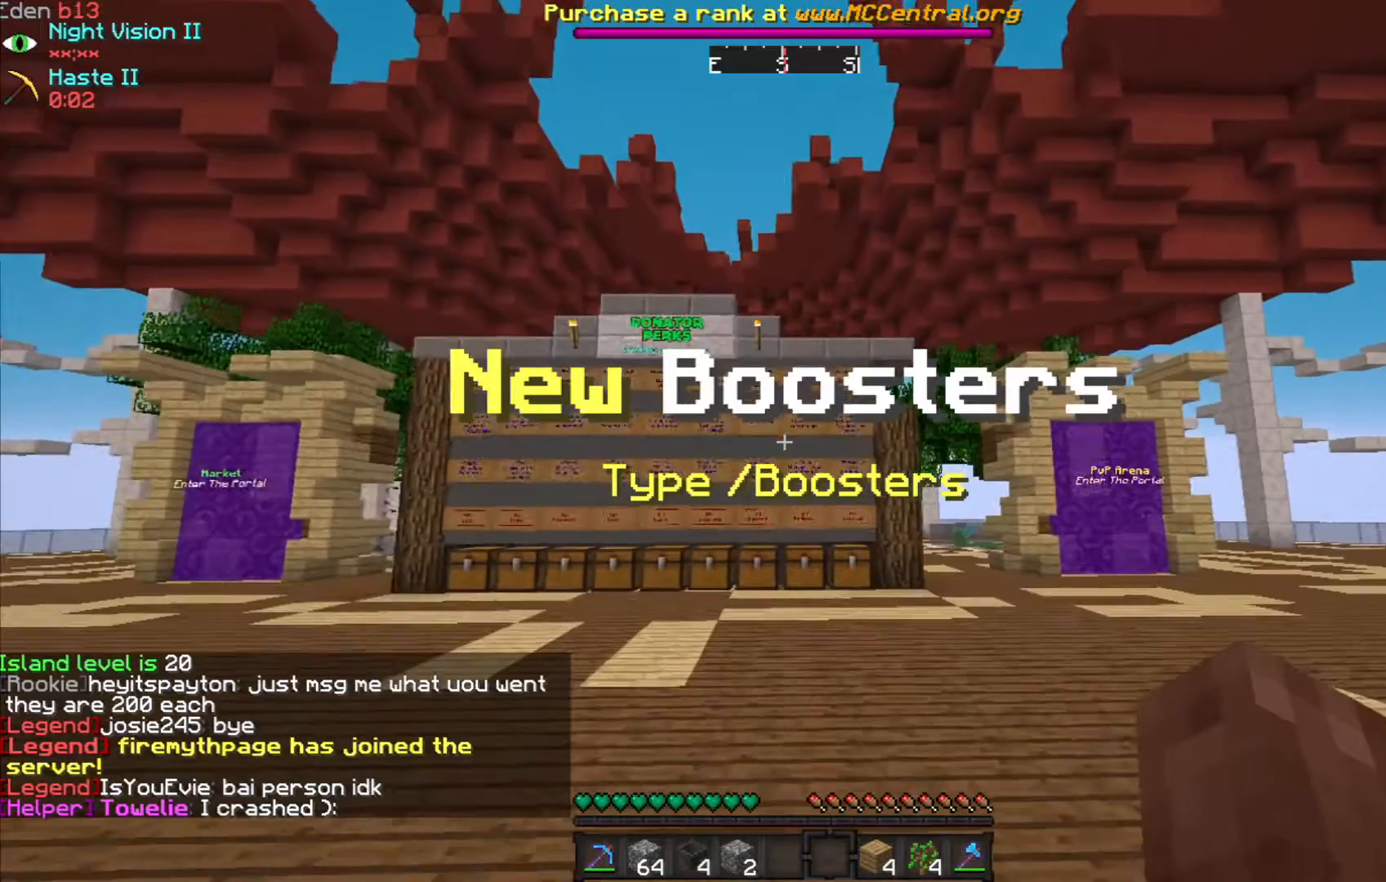
{"keys": ["d", "w"], "mouse": [], "events": []}
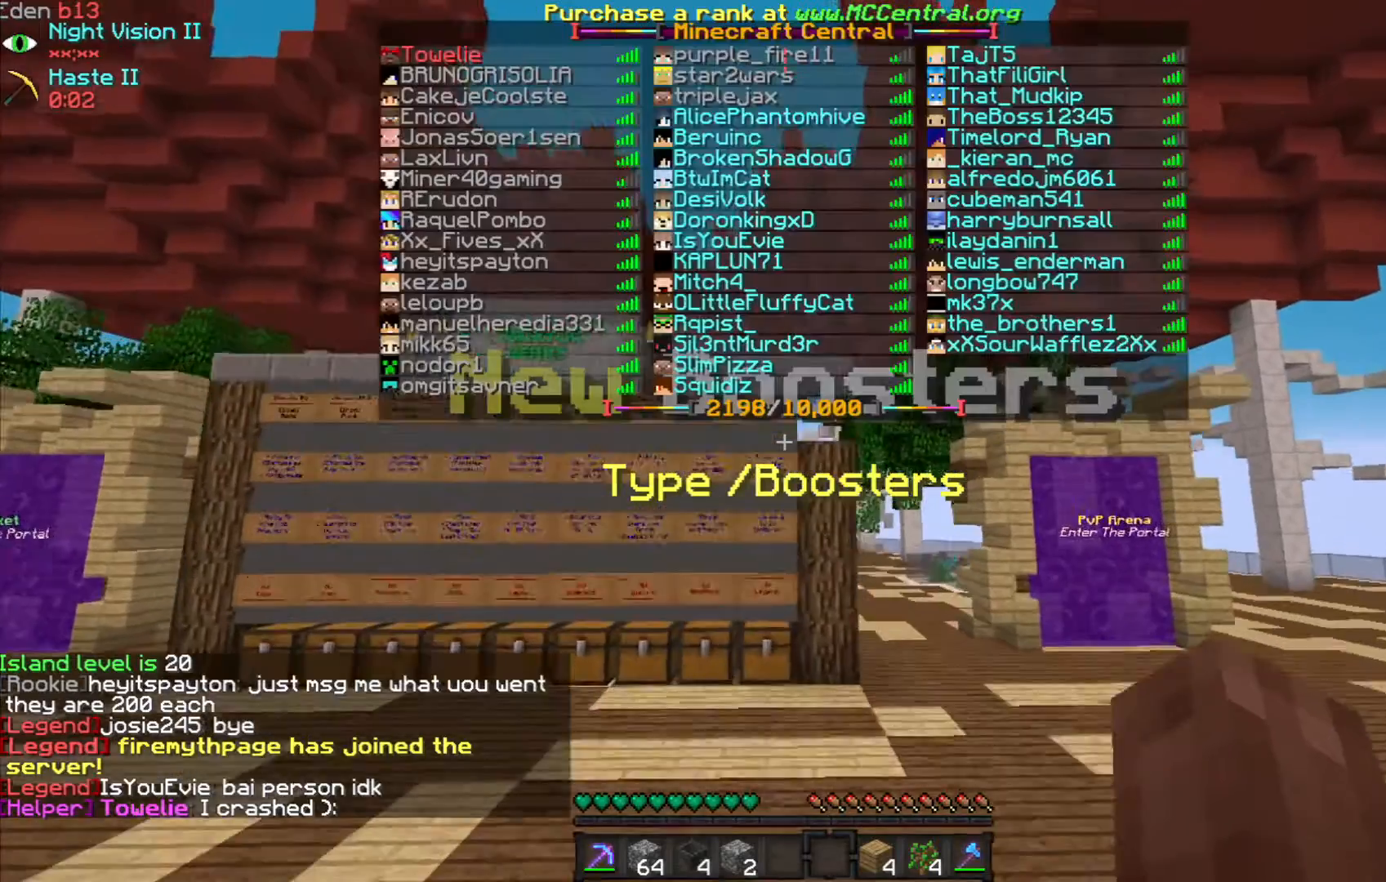
{"keys": ["d", "w"], "mouse": [], "events": []}